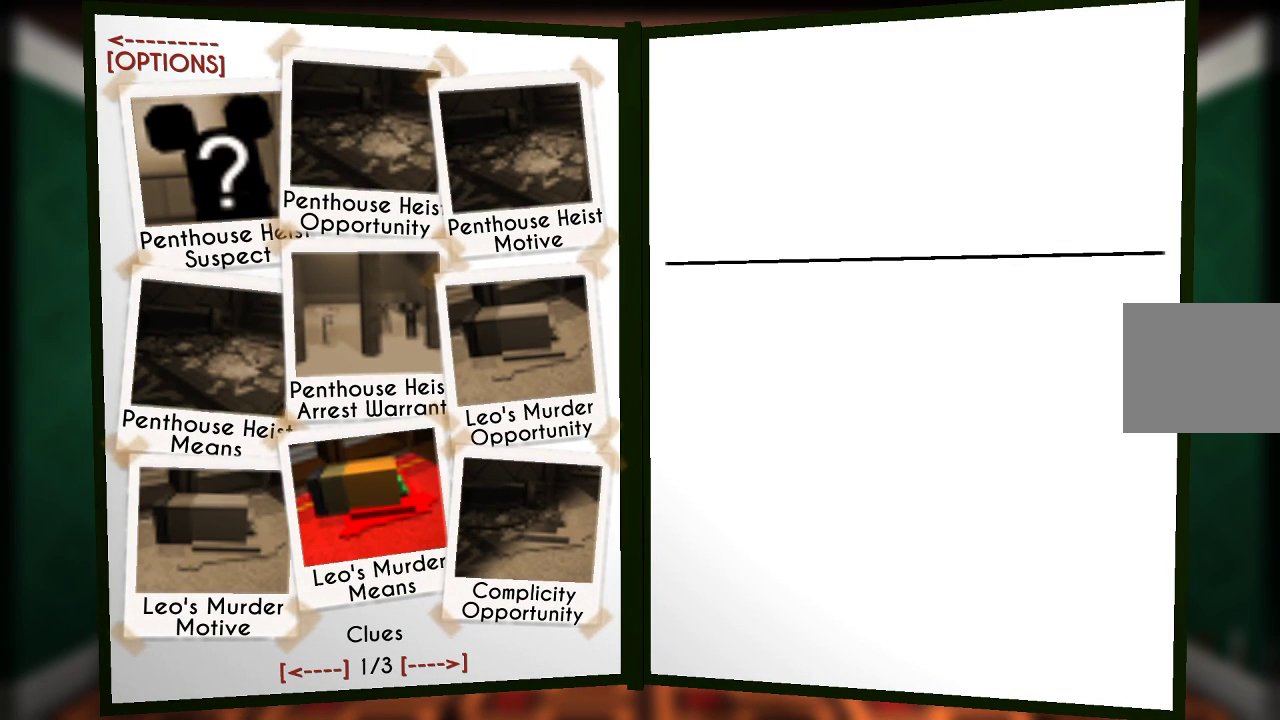
Gameplay with a controller (PlayStation layout); each line is a JSON object with the inputs held at the frame after it. "events" lists button and stick changes between this image and that frame as [ms after this image, input, new state], when the widget could be followed in between.
{"buttons": [], "left_stick": "center", "right_stick": "center", "events": [[133, "left_stick", "center"], [267, "left_stick", "down"], [400, "left_stick", "center"]]}
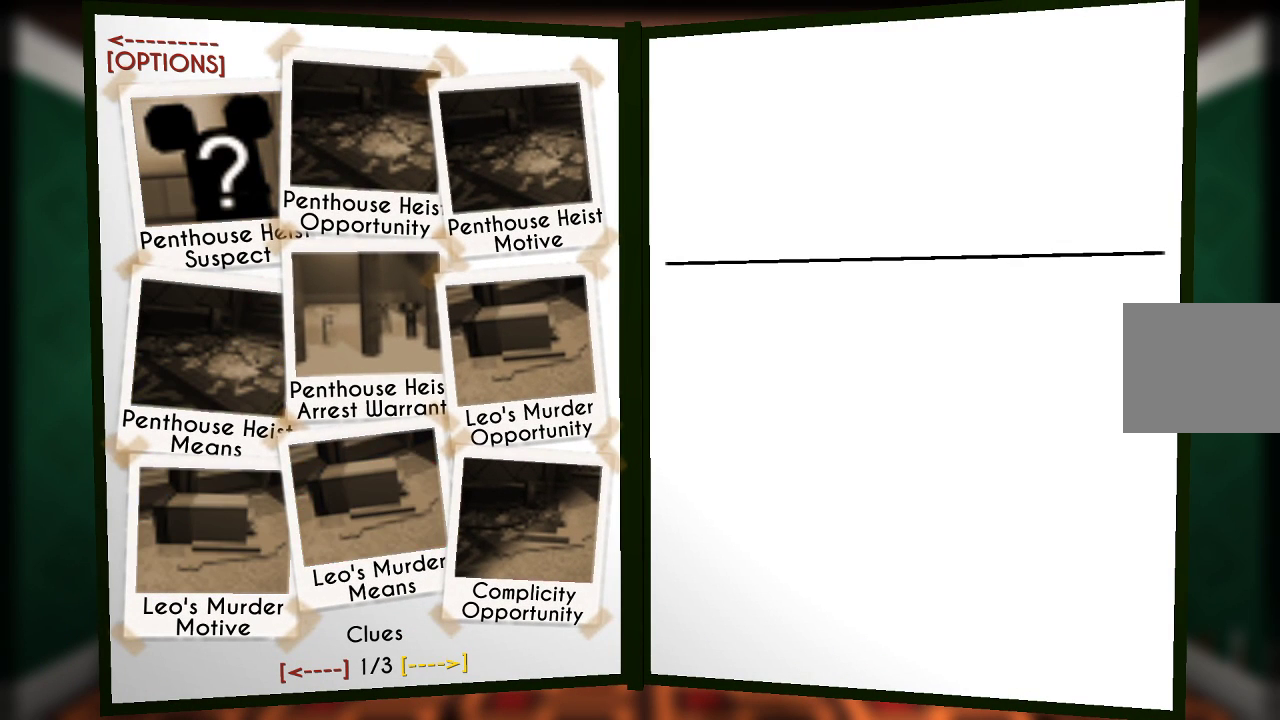
{"buttons": [], "left_stick": "center", "right_stick": "center", "events": [[167, "CROSS", "down"], [267, "CROSS", "up"]]}
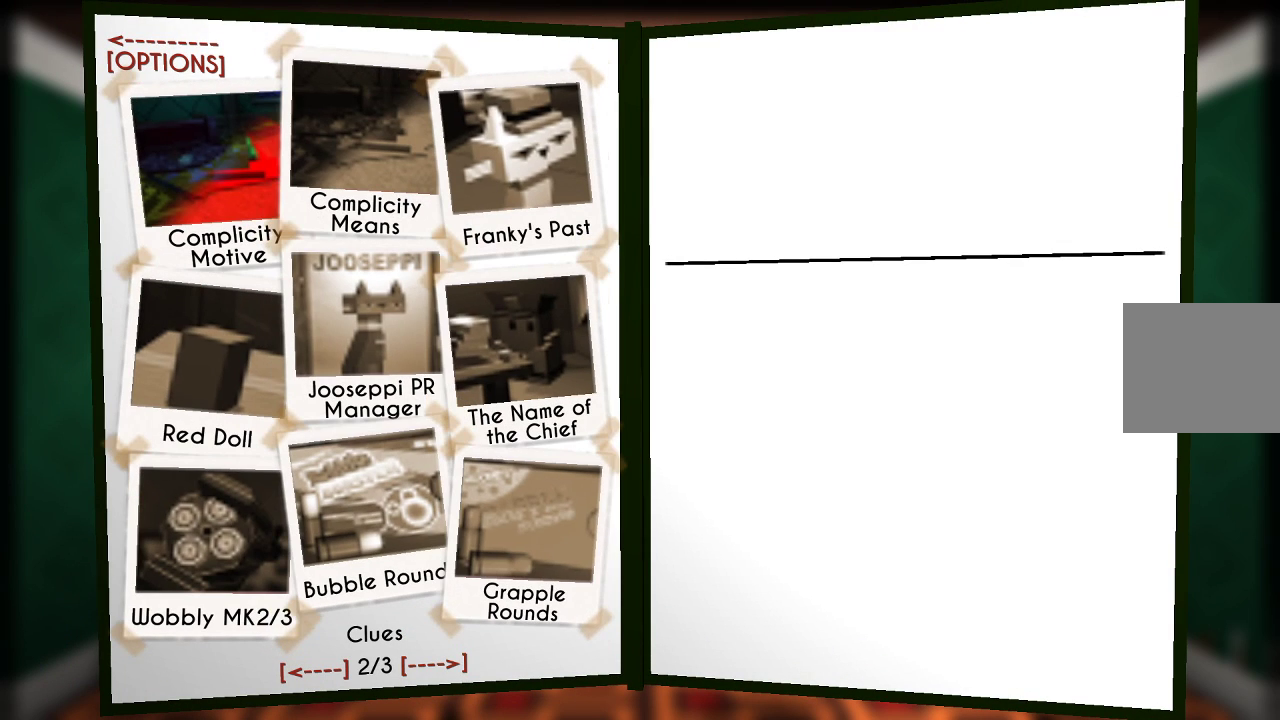
{"buttons": [], "left_stick": "up", "right_stick": "center", "events": [[433, "left_stick", "up"]]}
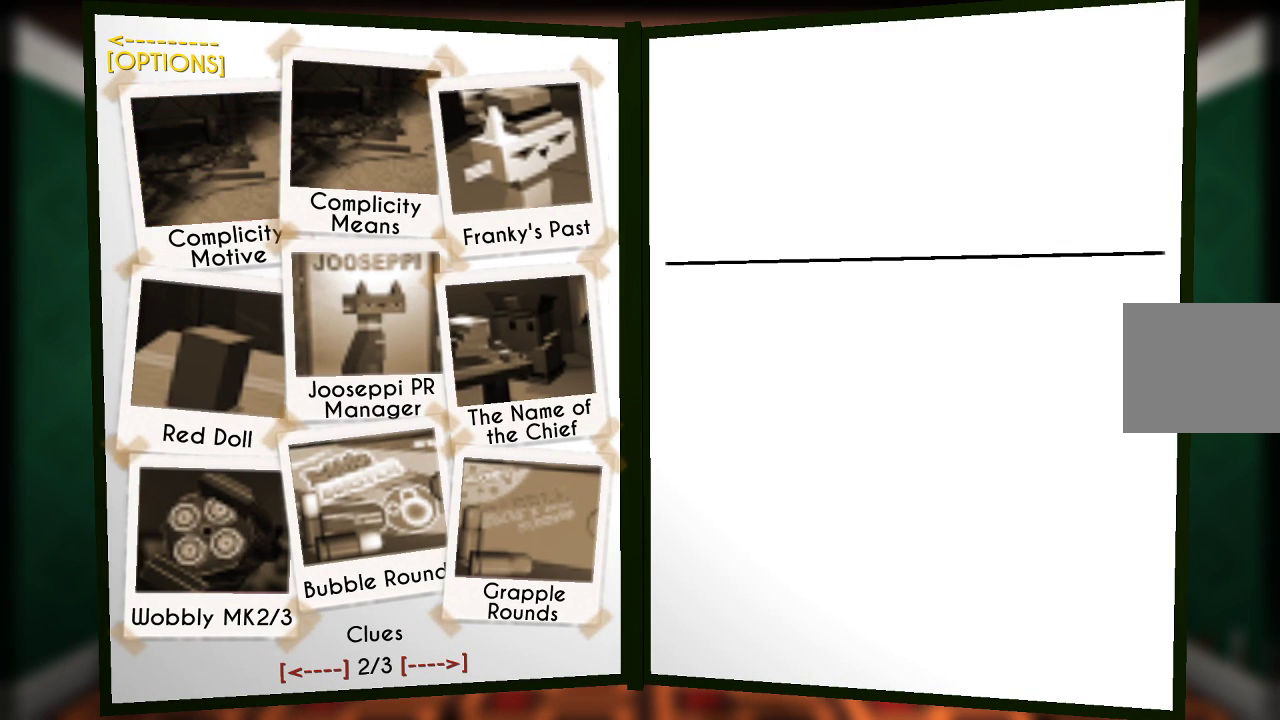
{"buttons": [], "left_stick": "center", "right_stick": "center", "events": [[100, "left_stick", "center"], [333, "left_stick", "down"], [467, "left_stick", "center"]]}
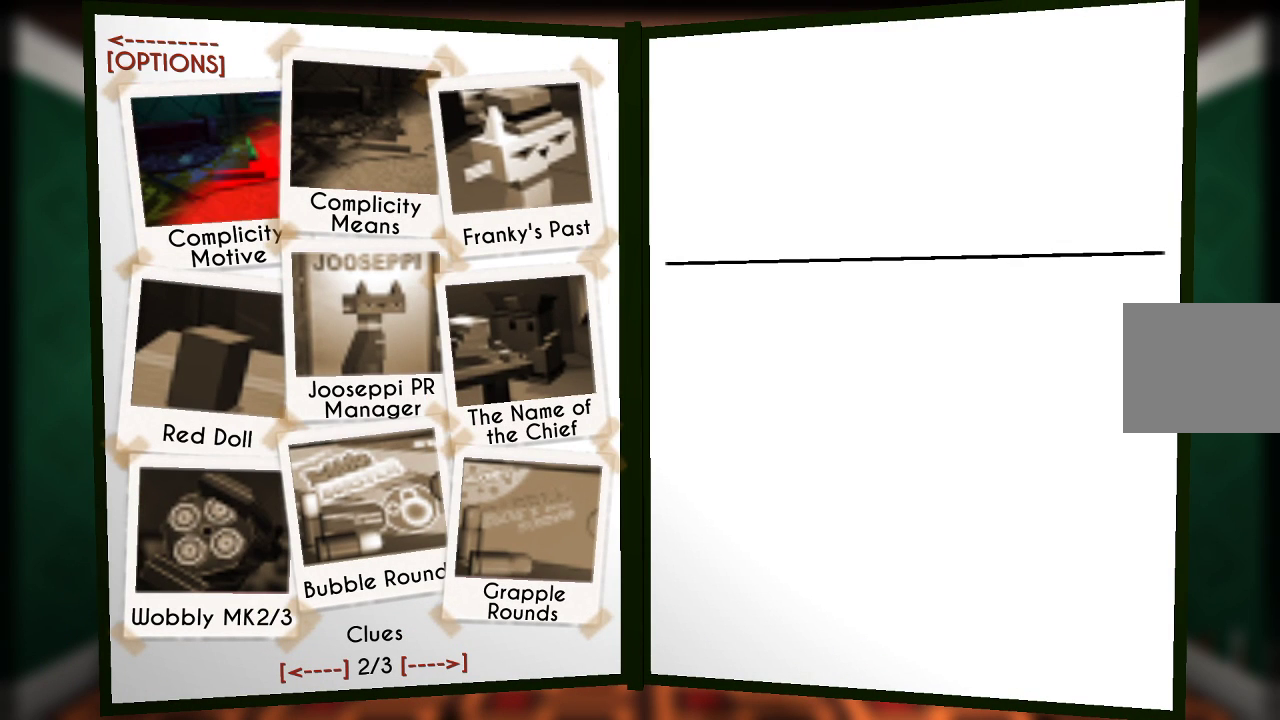
{"buttons": [], "left_stick": "center", "right_stick": "center", "events": [[133, "left_stick", "down"], [267, "left_stick", "center"]]}
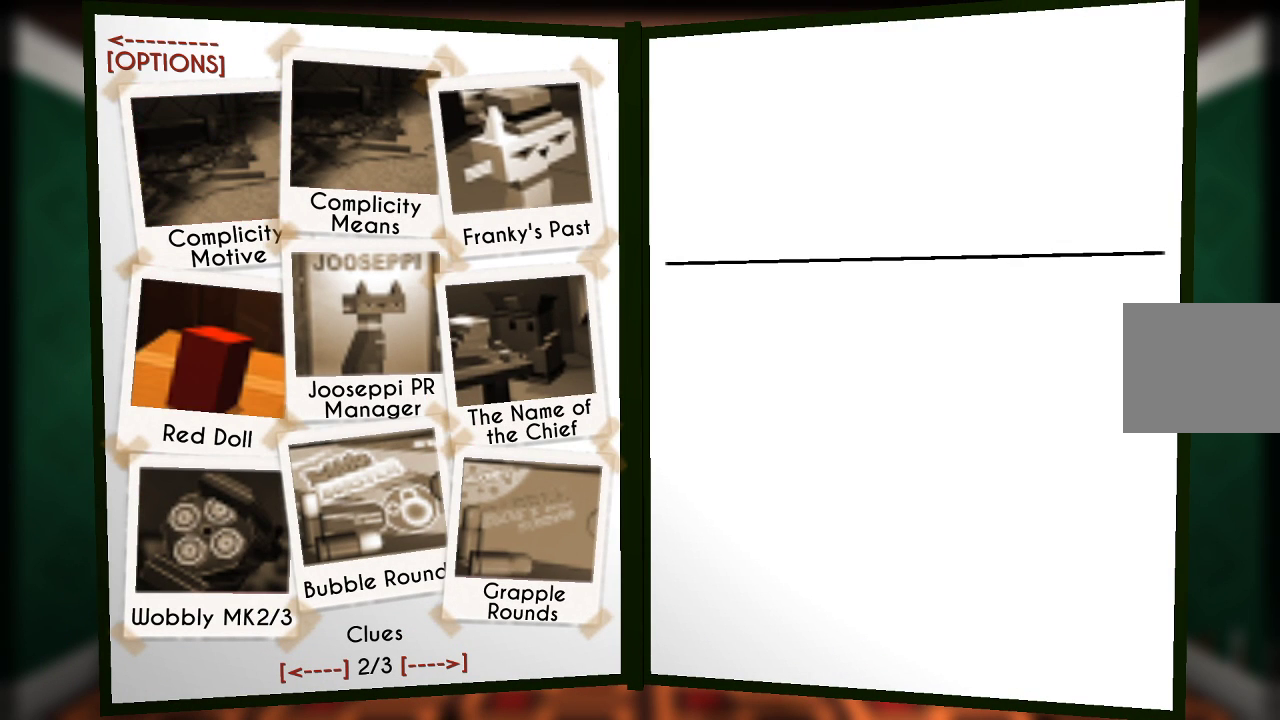
{"buttons": ["CROSS"], "left_stick": "center", "right_stick": "center", "events": [[133, "left_stick", "right"], [267, "left_stick", "center"], [500, "CROSS", "down"]]}
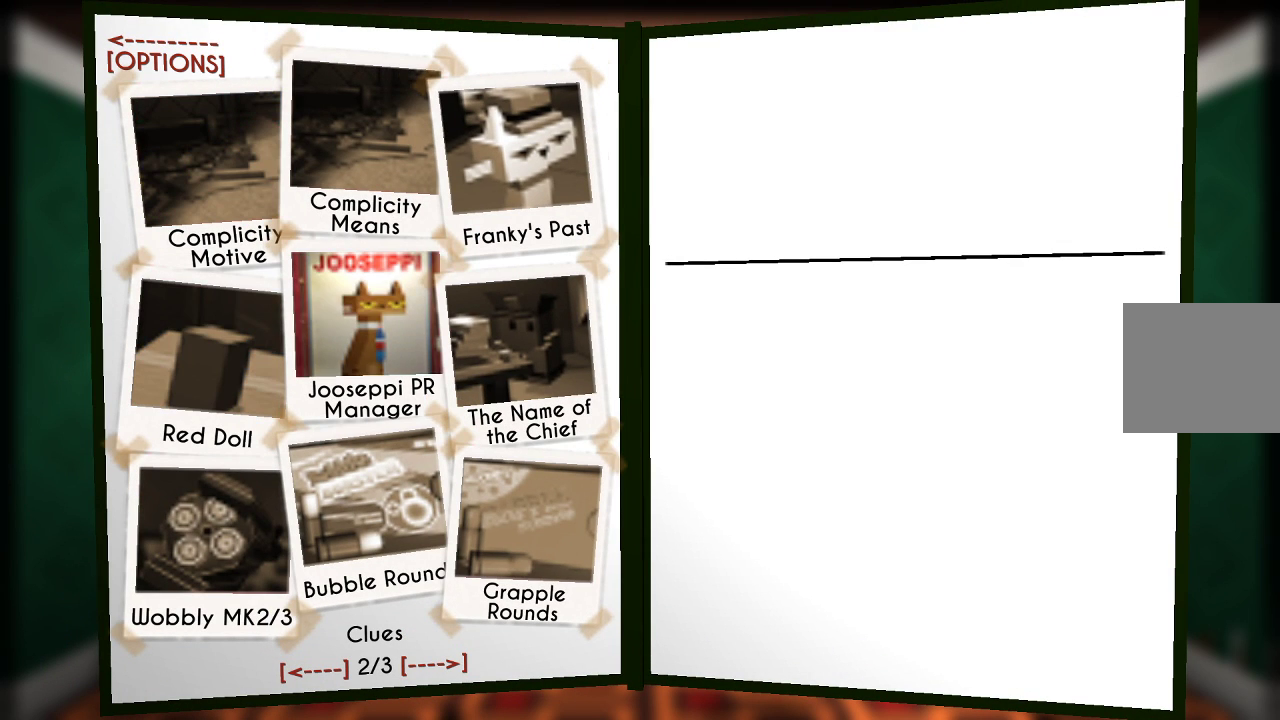
{"buttons": [], "left_stick": "center", "right_stick": "center", "events": [[133, "CROSS", "up"]]}
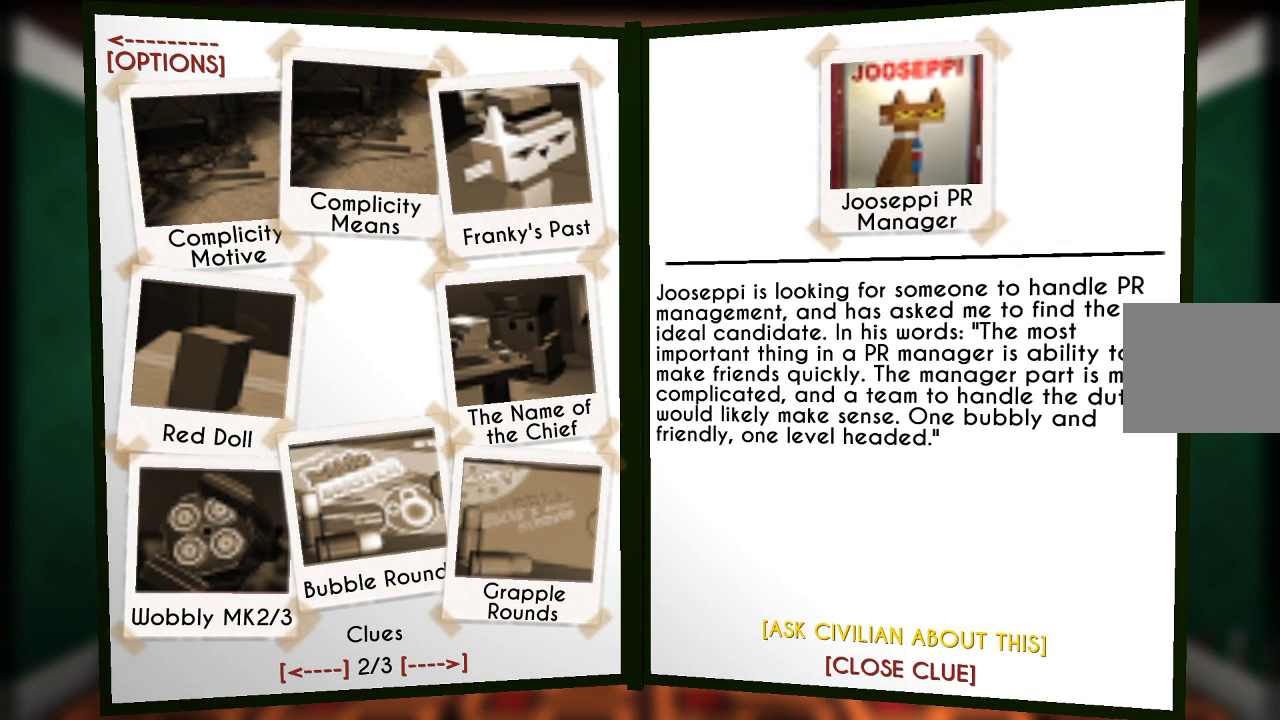
{"buttons": [], "left_stick": "center", "right_stick": "center", "events": []}
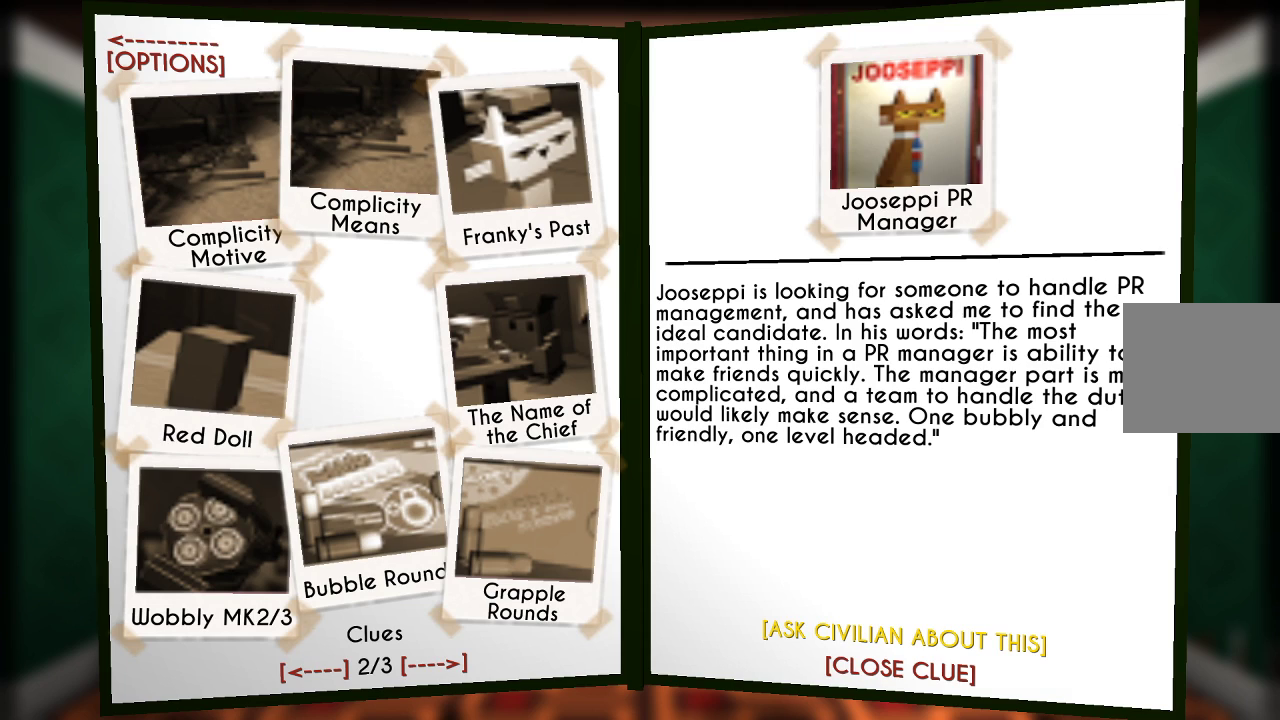
{"buttons": [], "left_stick": "center", "right_stick": "center", "events": [[267, "CROSS", "down"], [367, "CROSS", "up"]]}
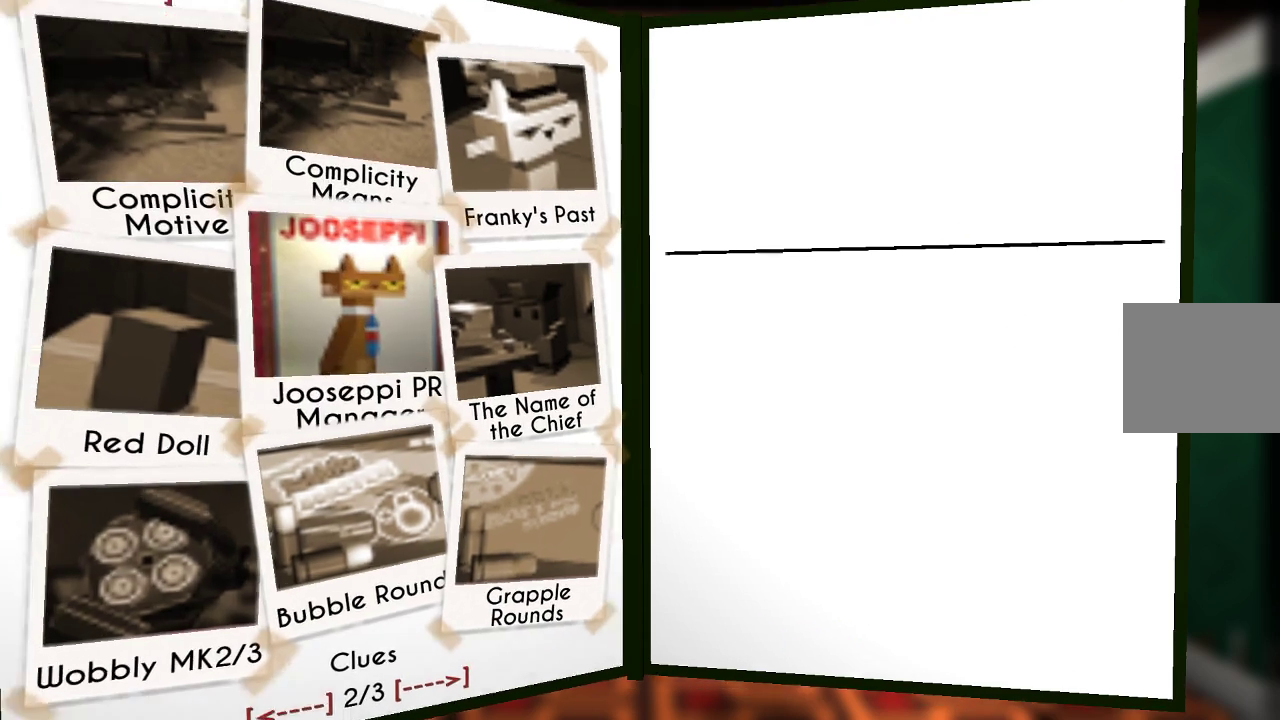
{"buttons": [], "left_stick": "center", "right_stick": "center", "events": []}
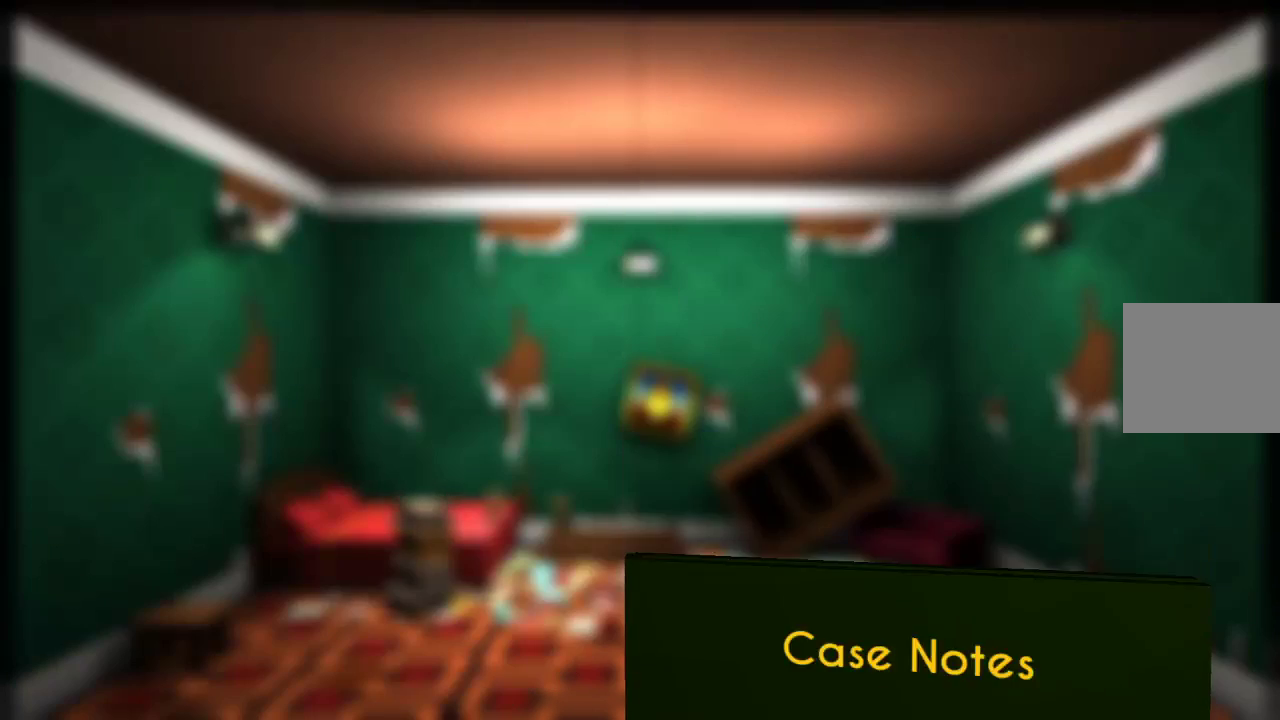
{"buttons": [], "left_stick": "center", "right_stick": "center", "events": []}
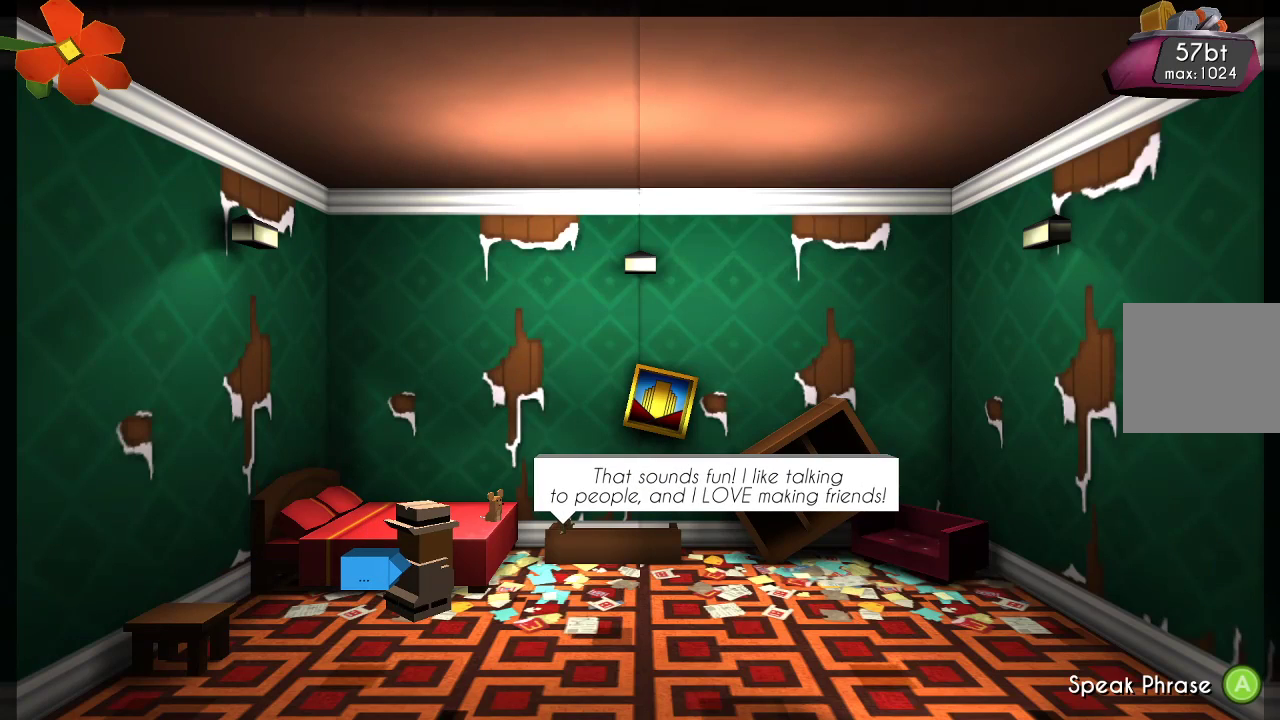
{"buttons": [], "left_stick": "center", "right_stick": "center", "events": []}
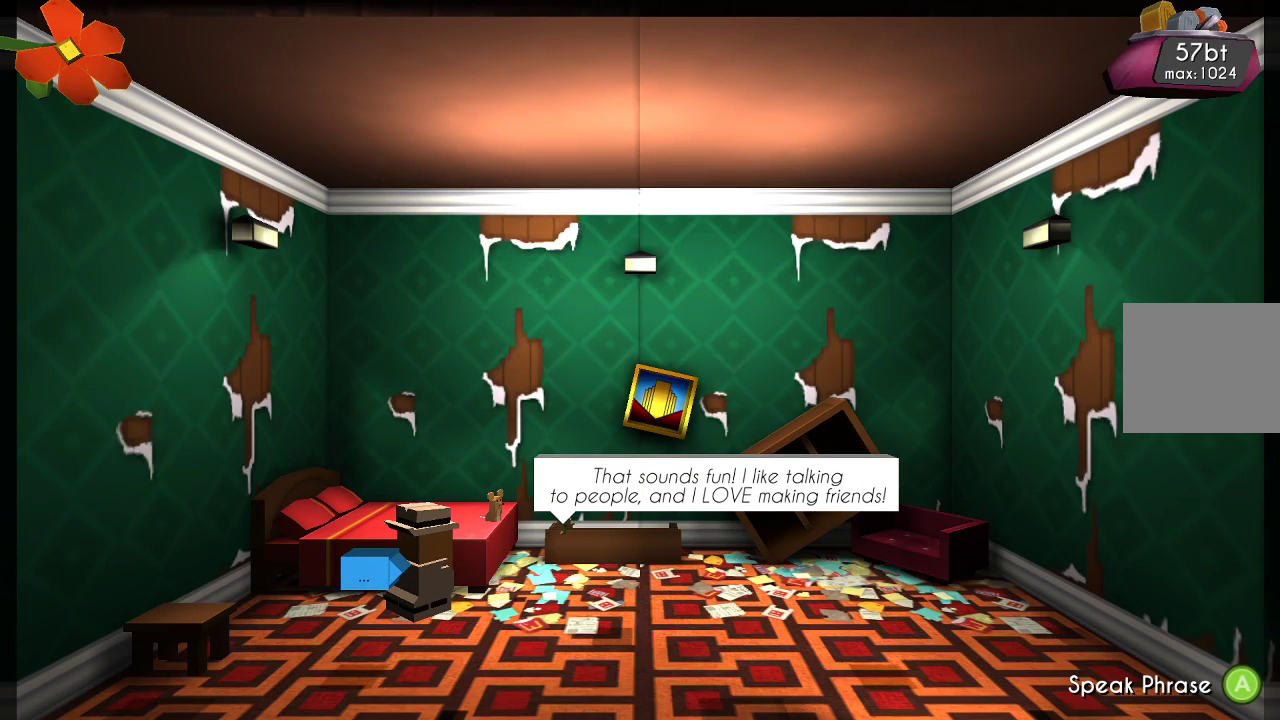
{"buttons": [], "left_stick": "center", "right_stick": "center", "events": []}
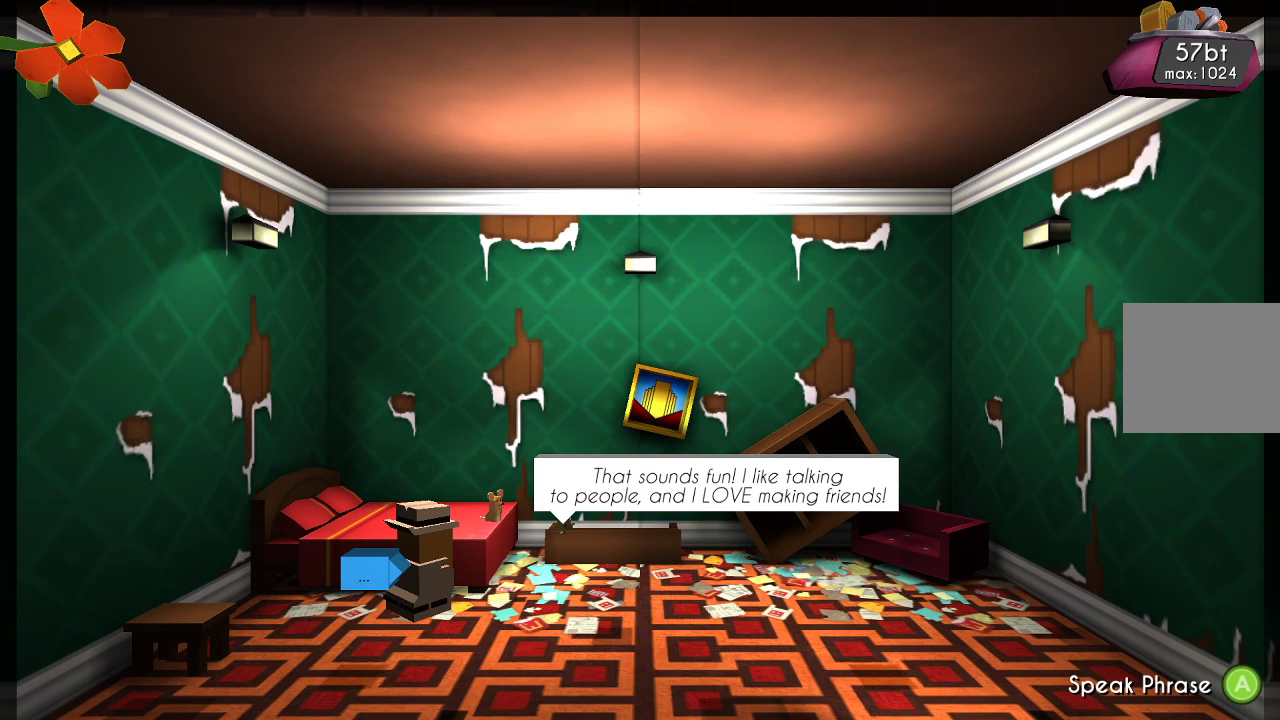
{"buttons": [], "left_stick": "center", "right_stick": "center", "events": []}
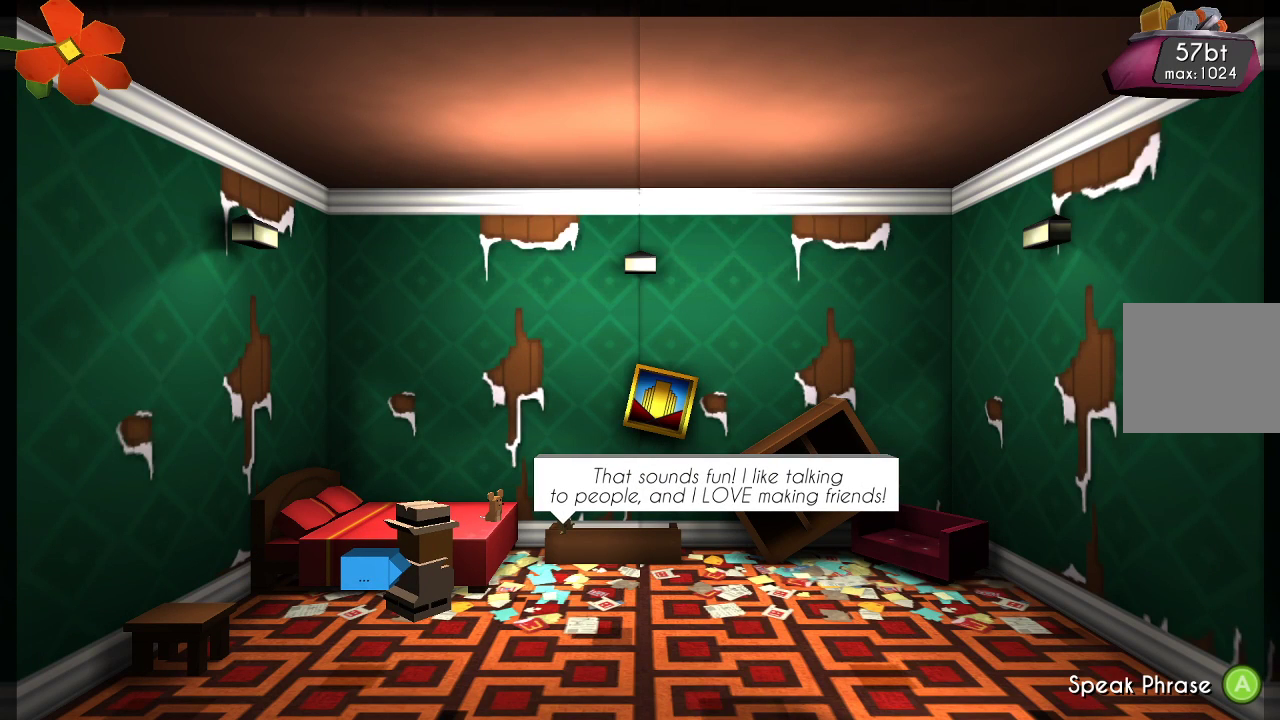
{"buttons": [], "left_stick": "center", "right_stick": "center", "events": []}
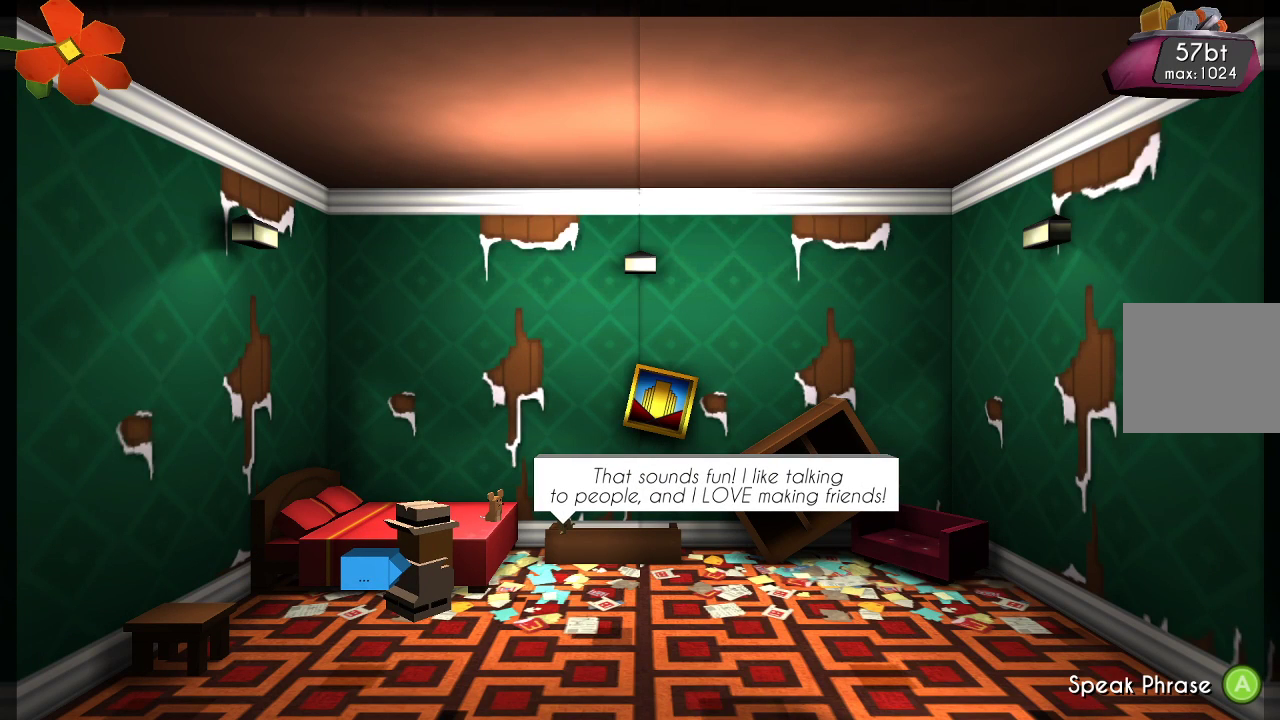
{"buttons": [], "left_stick": "center", "right_stick": "center", "events": []}
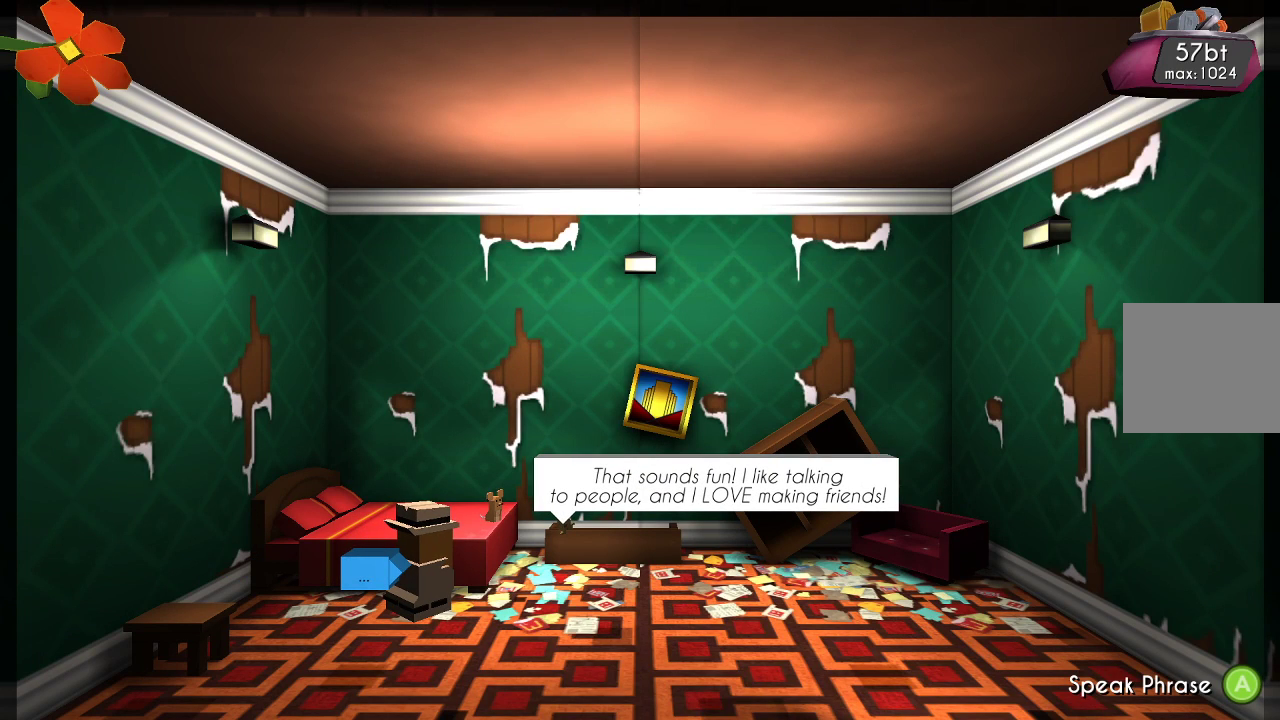
{"buttons": [], "left_stick": "center", "right_stick": "center", "events": []}
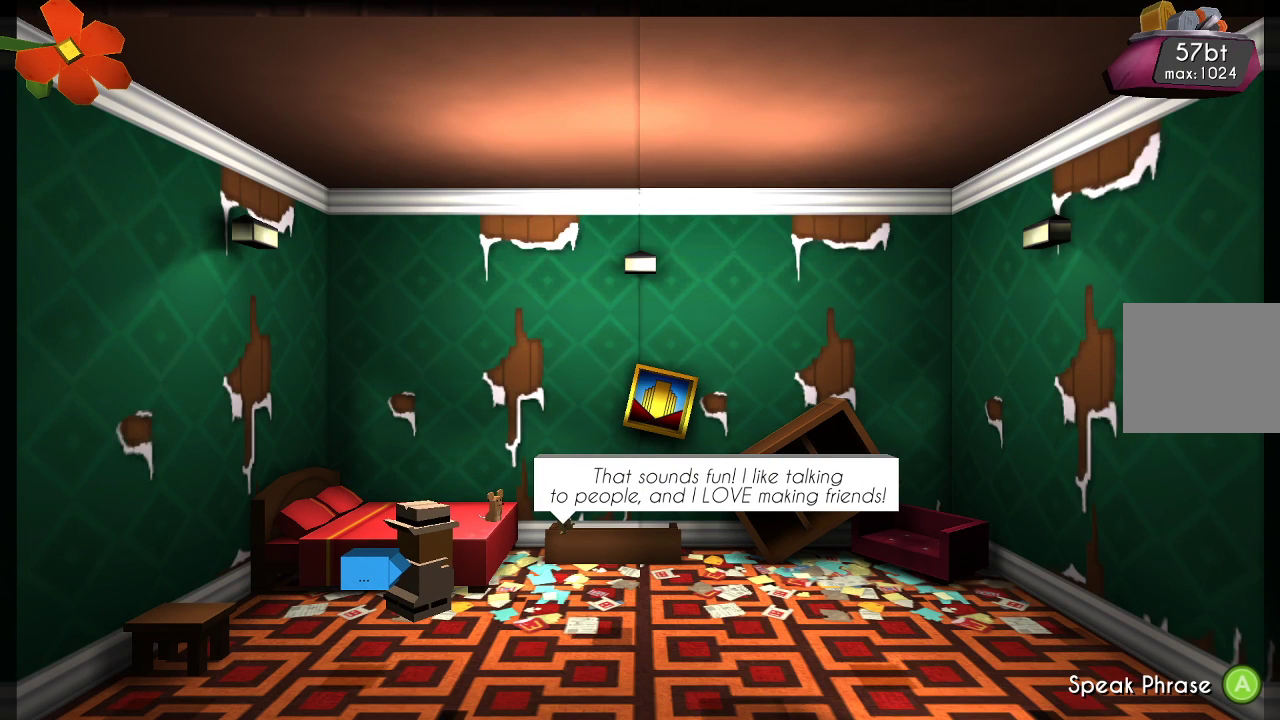
{"buttons": [], "left_stick": "center", "right_stick": "center", "events": [[33, "CROSS", "down"], [167, "CROSS", "up"]]}